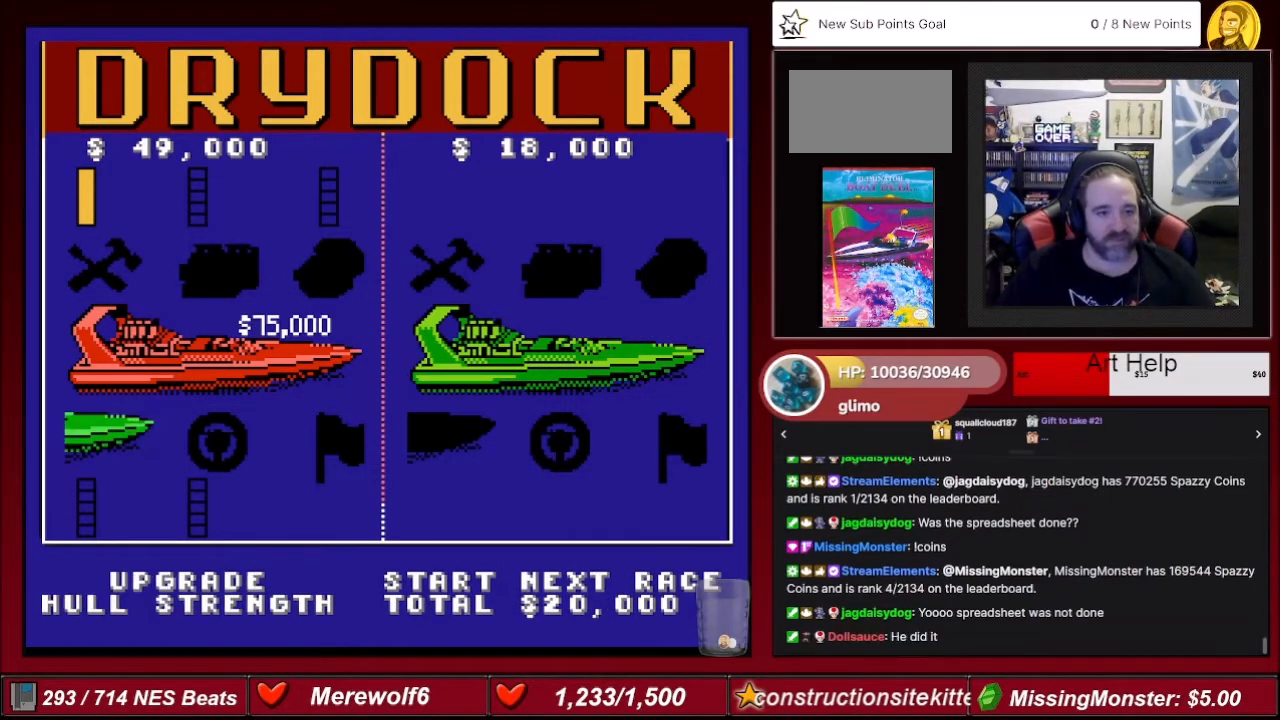
Gameplay with a controller (Nintendo layout); each line is a JSON object with the inputs held at the frame after it. "events" lists button and stick changes between this image and that frame as [ms after this image, input, new state], when the widget could be followed in between. Not read: L3 R3.
{"buttons": [], "events": []}
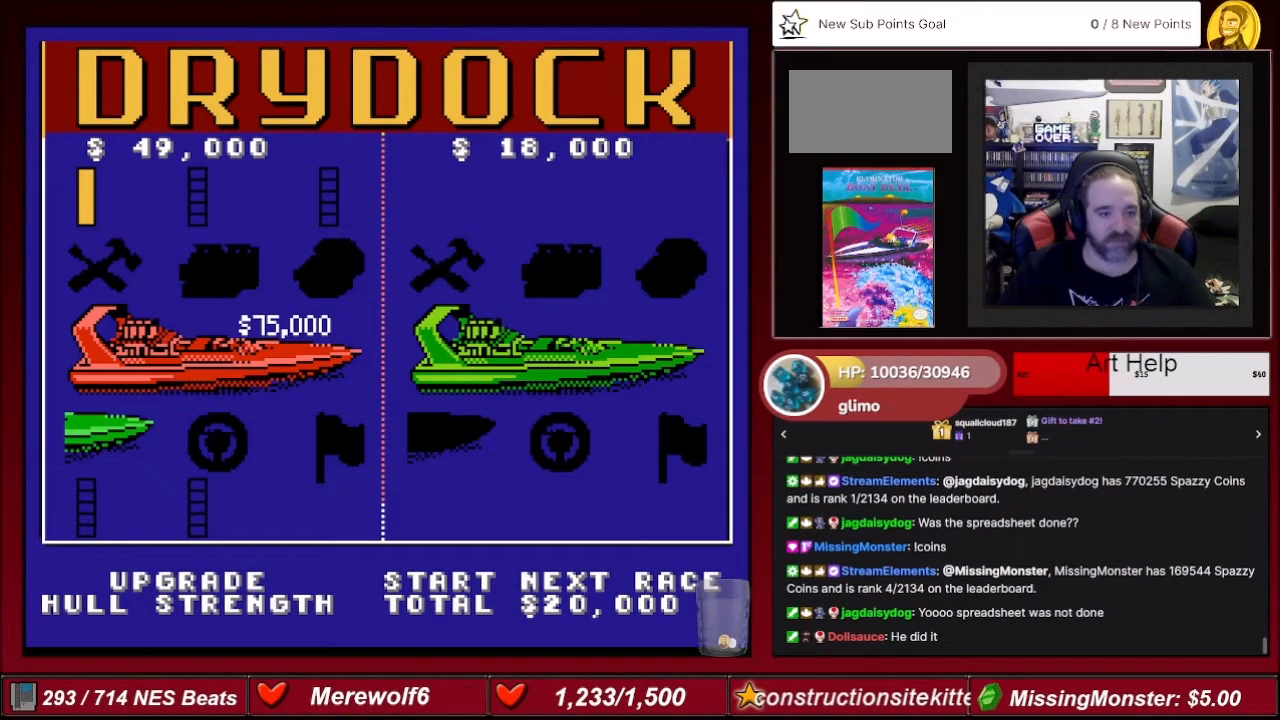
{"buttons": [], "events": []}
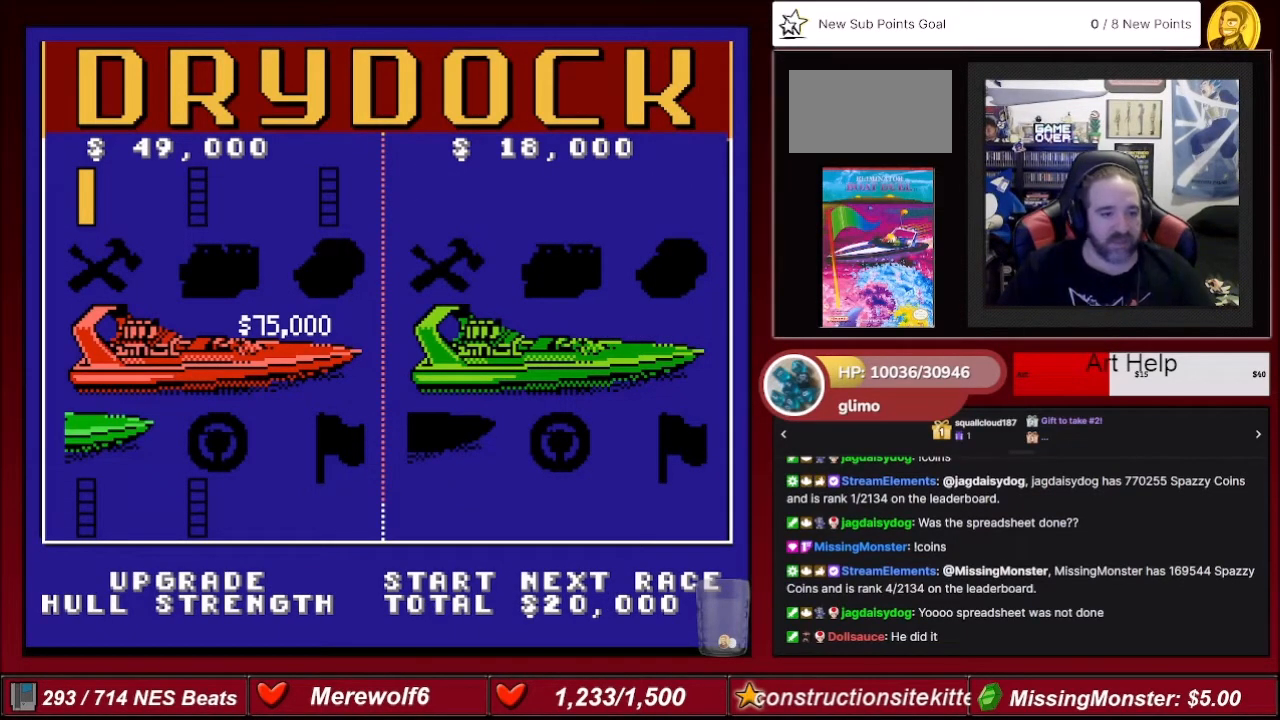
{"buttons": [], "events": [[267, "DPAD_RIGHT", "down"], [400, "DPAD_RIGHT", "up"]]}
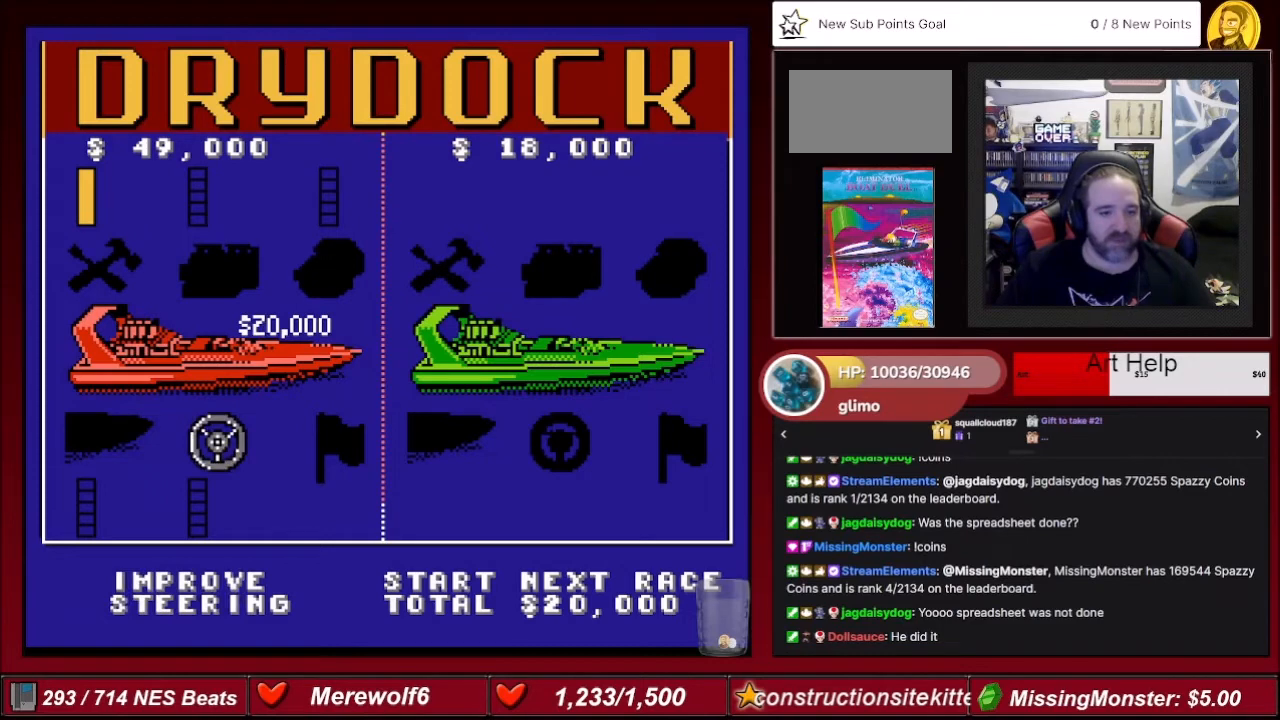
{"buttons": [], "events": []}
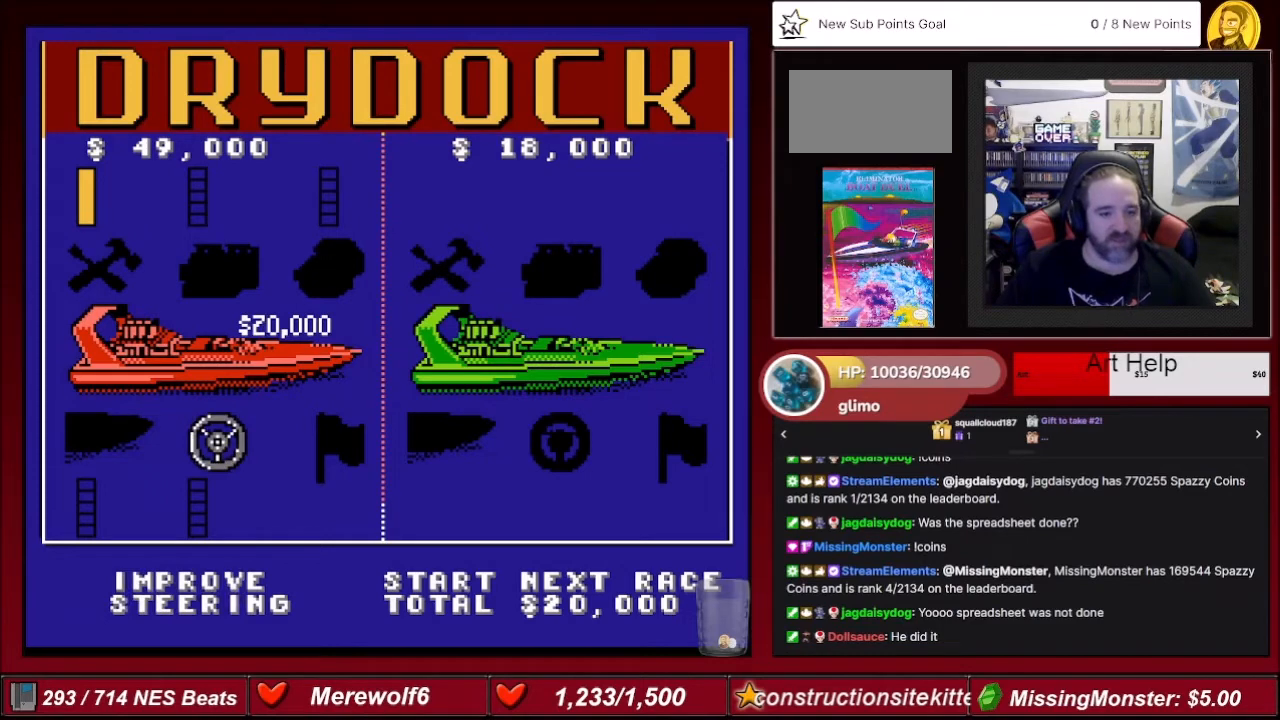
{"buttons": [], "events": []}
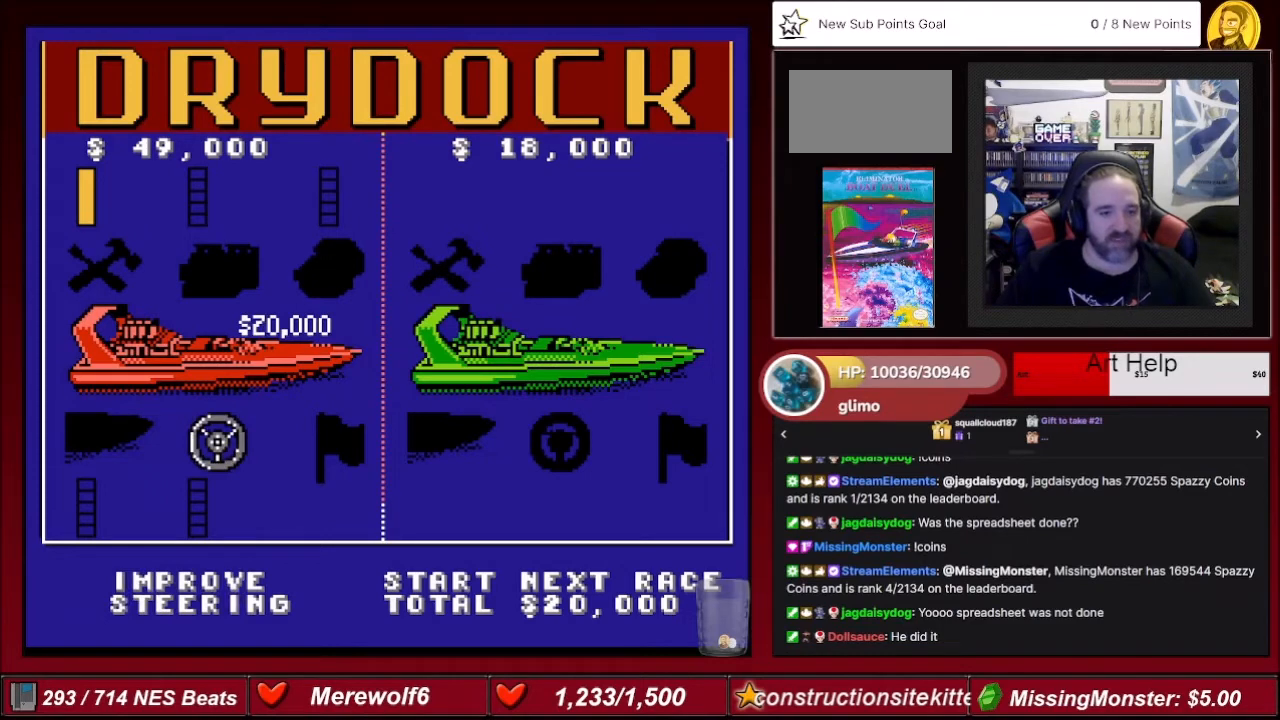
{"buttons": [], "events": [[134, "DPAD_LEFT", "down"], [234, "DPAD_LEFT", "up"], [334, "DPAD_LEFT", "down"], [467, "DPAD_LEFT", "up"]]}
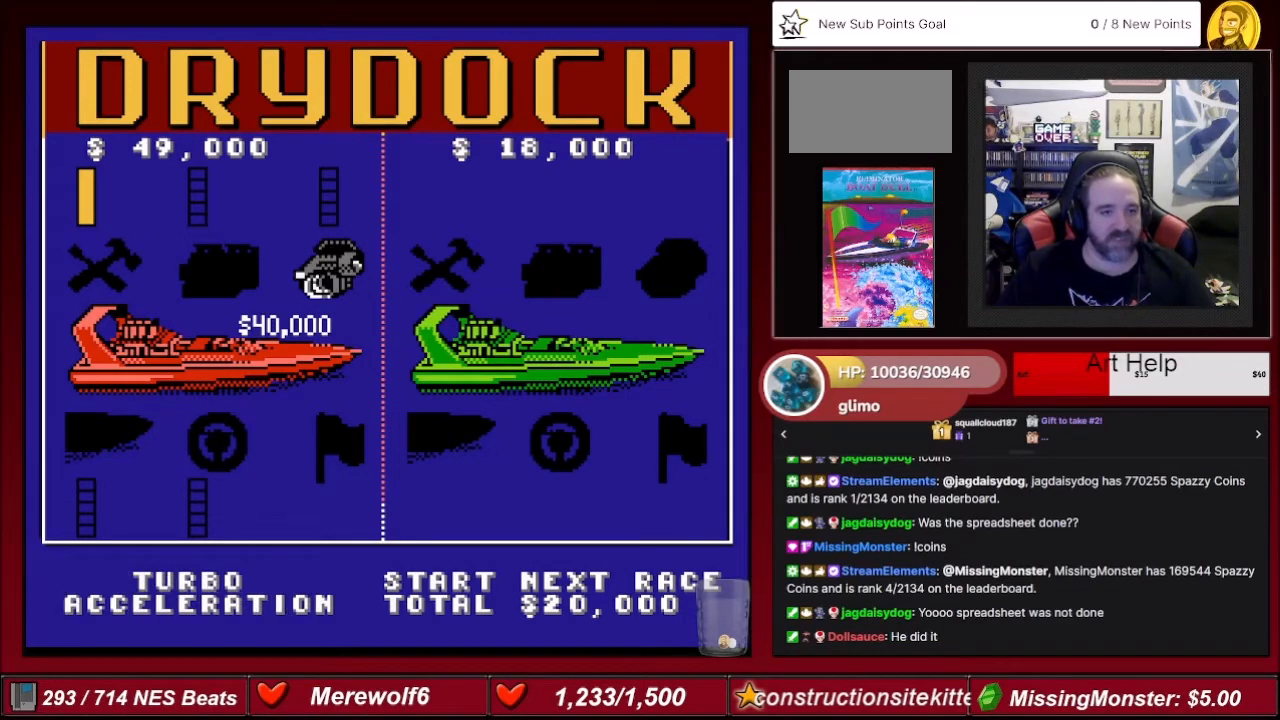
{"buttons": [], "events": []}
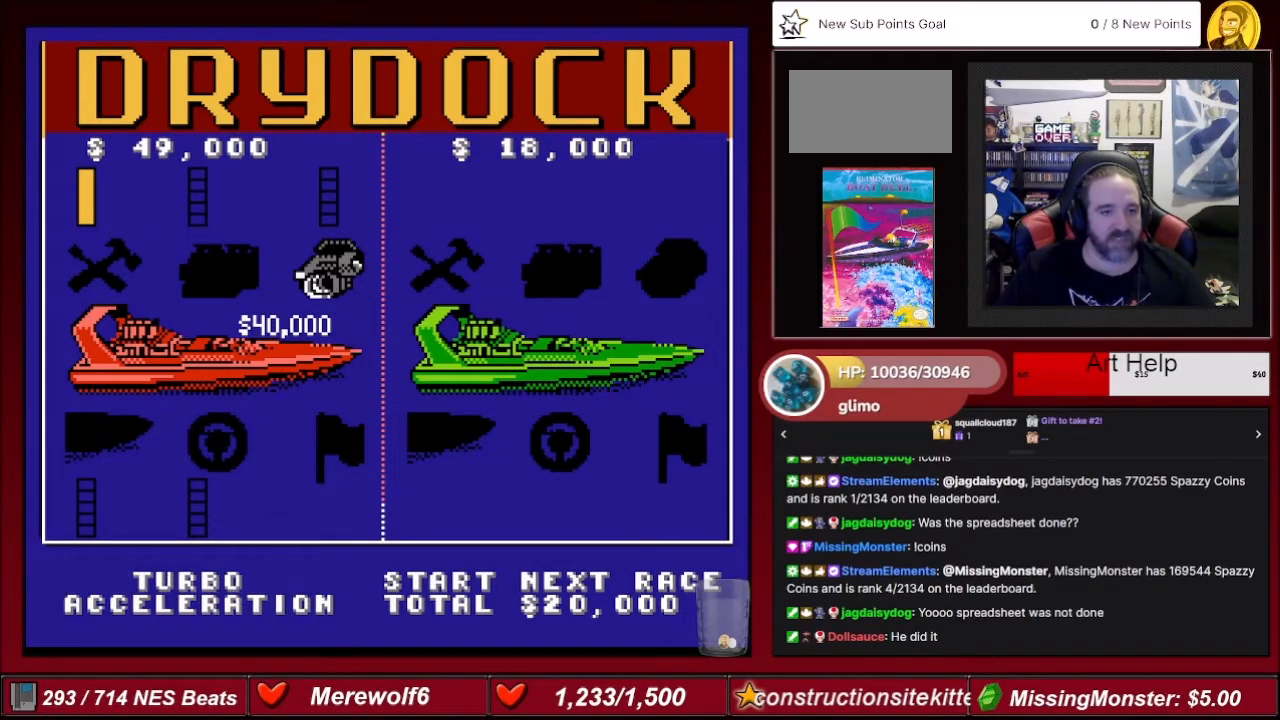
{"buttons": [], "events": [[167, "DPAD_LEFT", "down"], [267, "DPAD_LEFT", "up"]]}
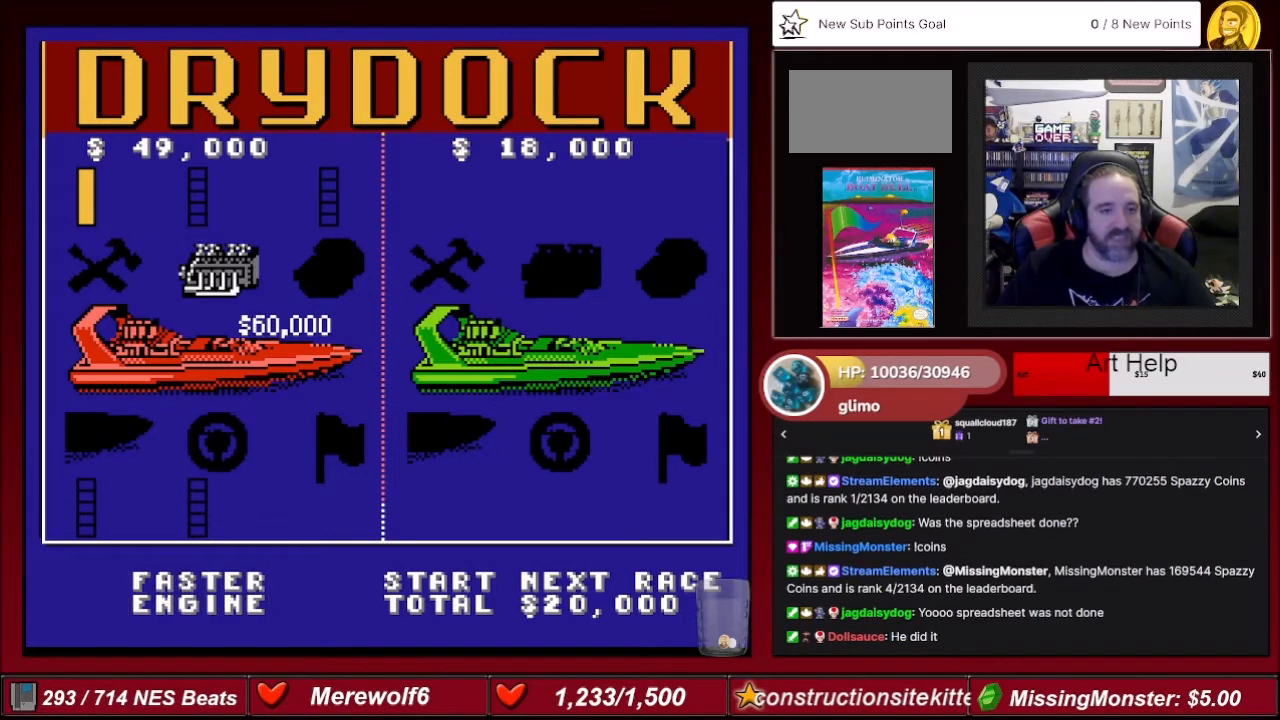
{"buttons": [], "events": []}
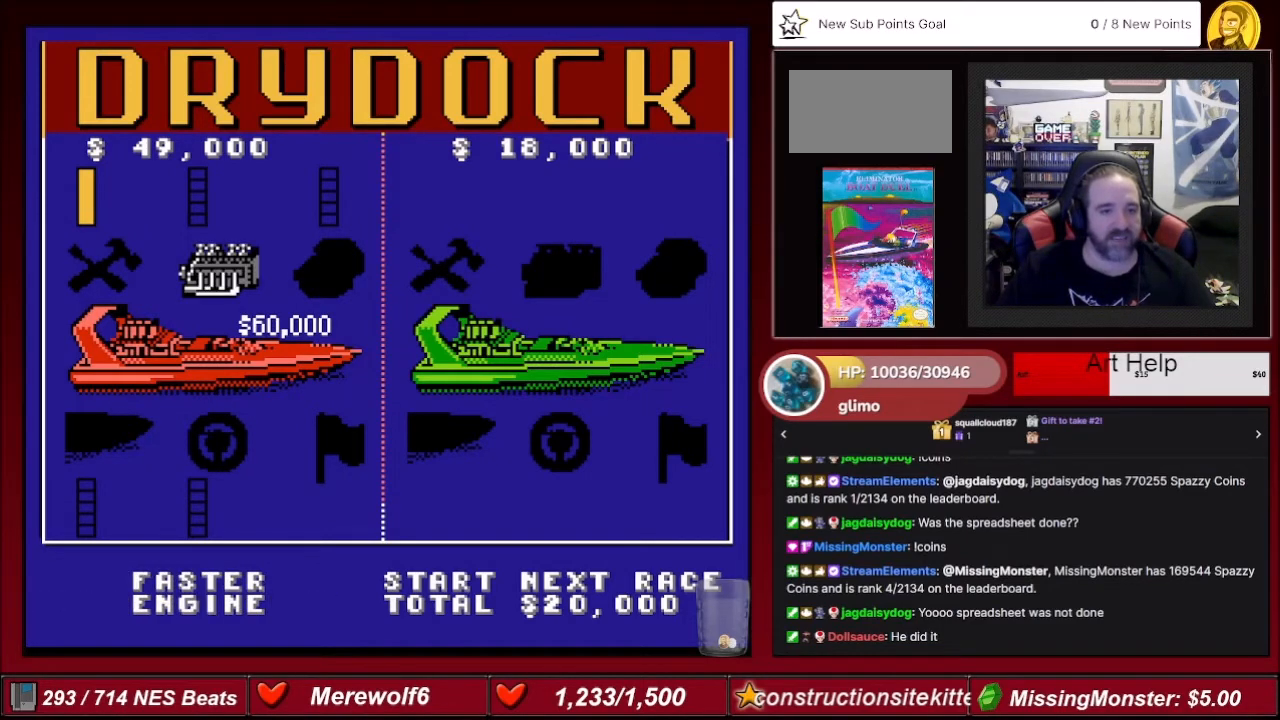
{"buttons": [], "events": []}
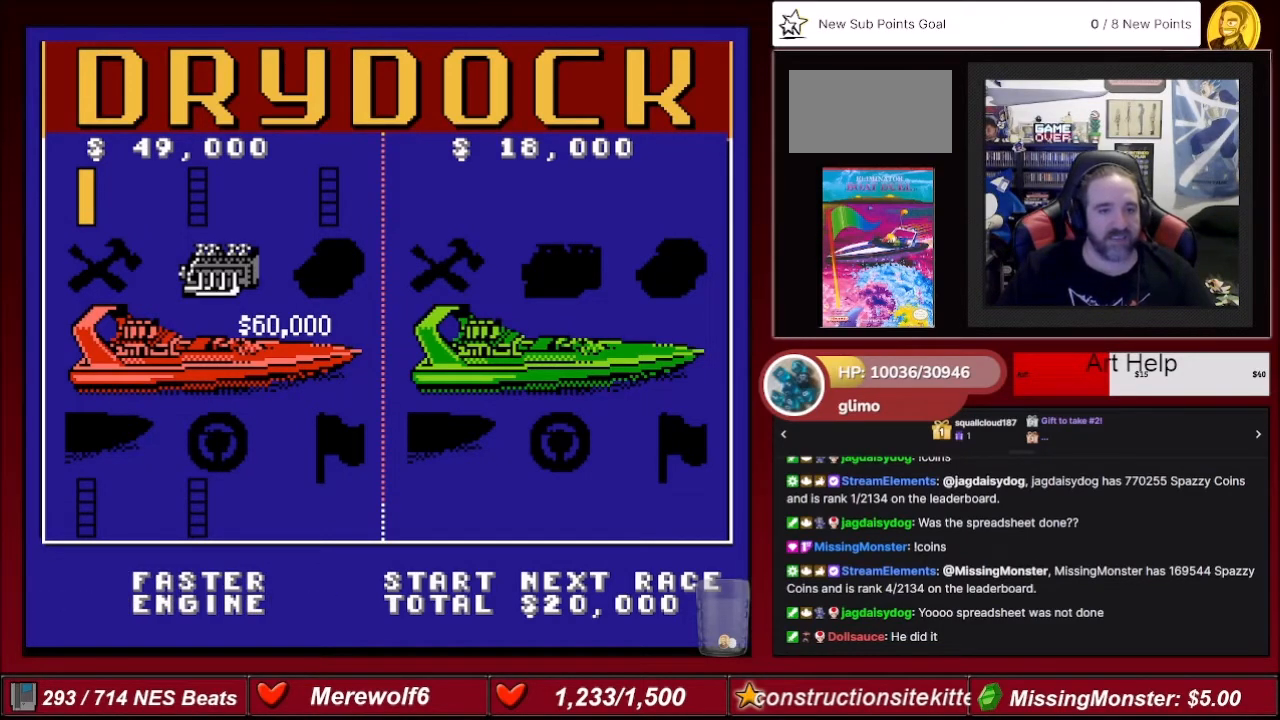
{"buttons": [], "events": []}
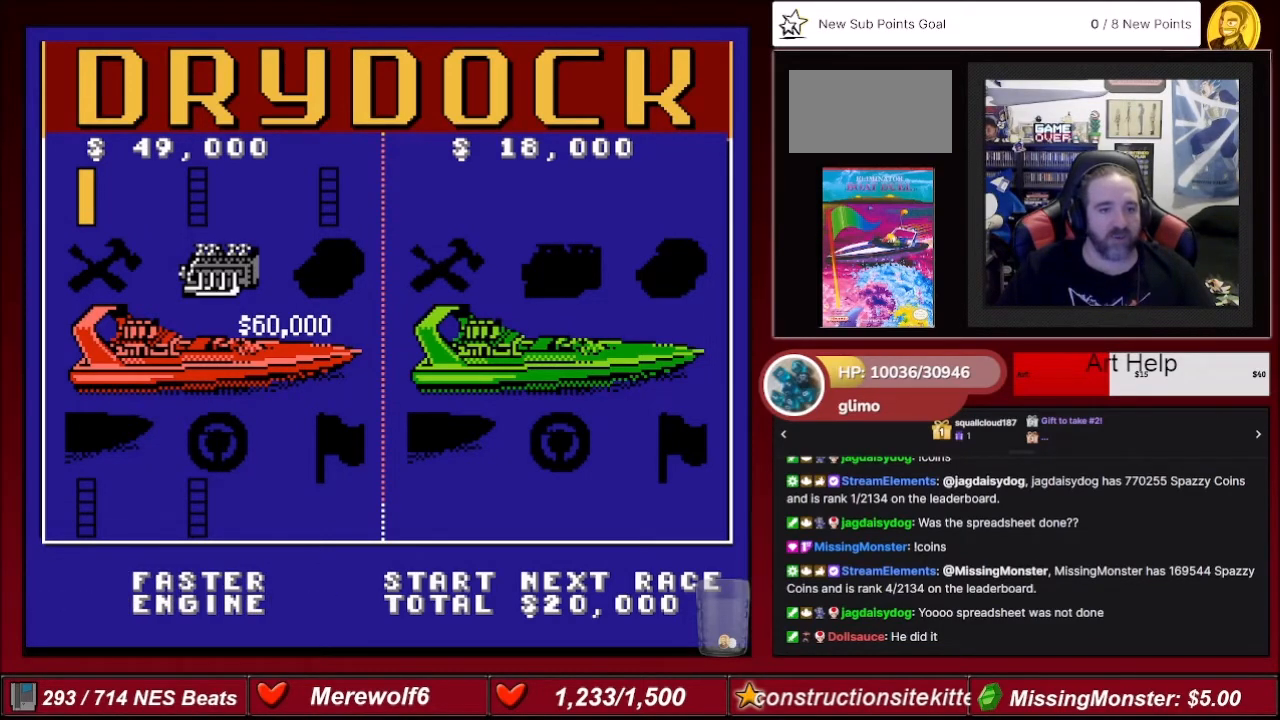
{"buttons": [], "events": [[267, "DPAD_RIGHT", "down"], [434, "DPAD_RIGHT", "up"]]}
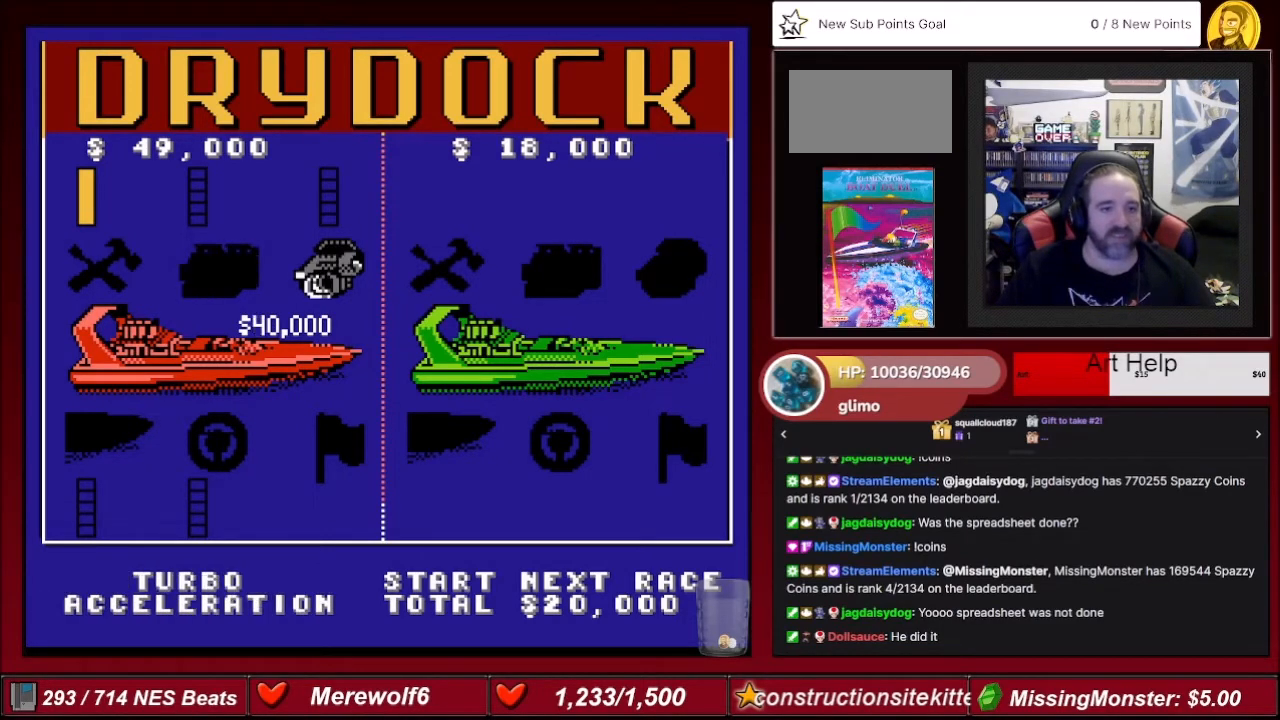
{"buttons": [], "events": []}
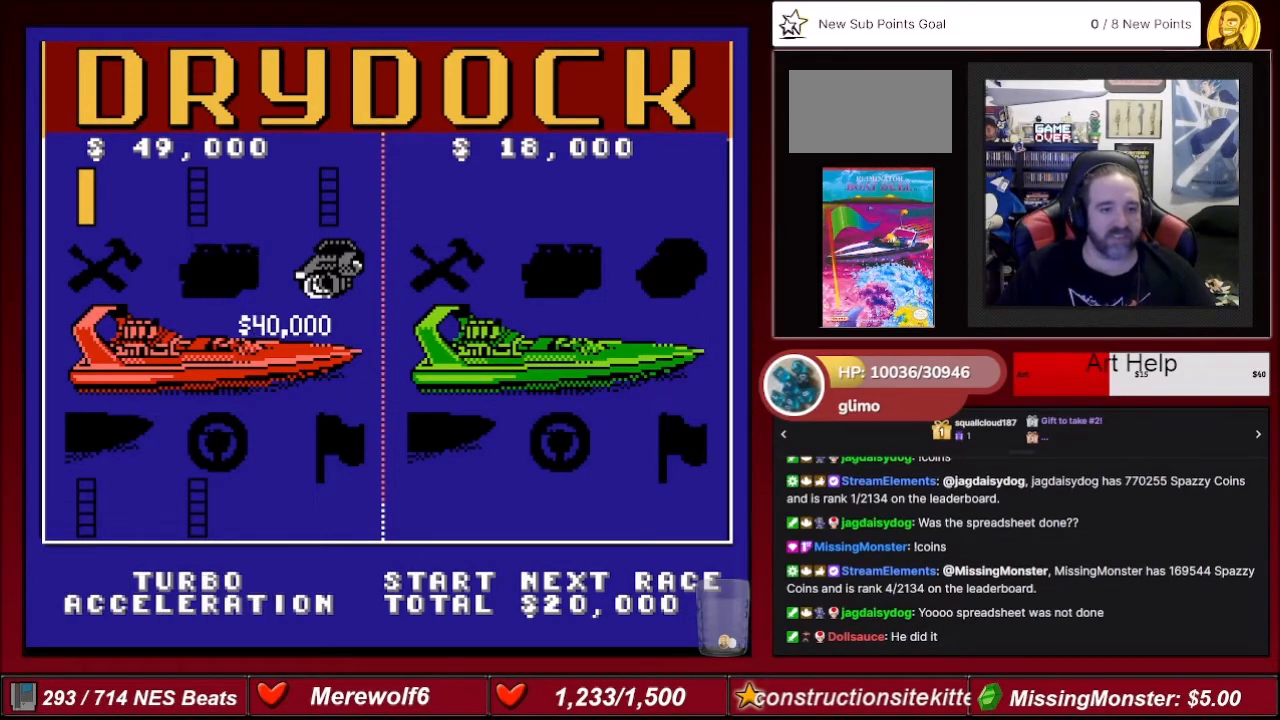
{"buttons": [], "events": []}
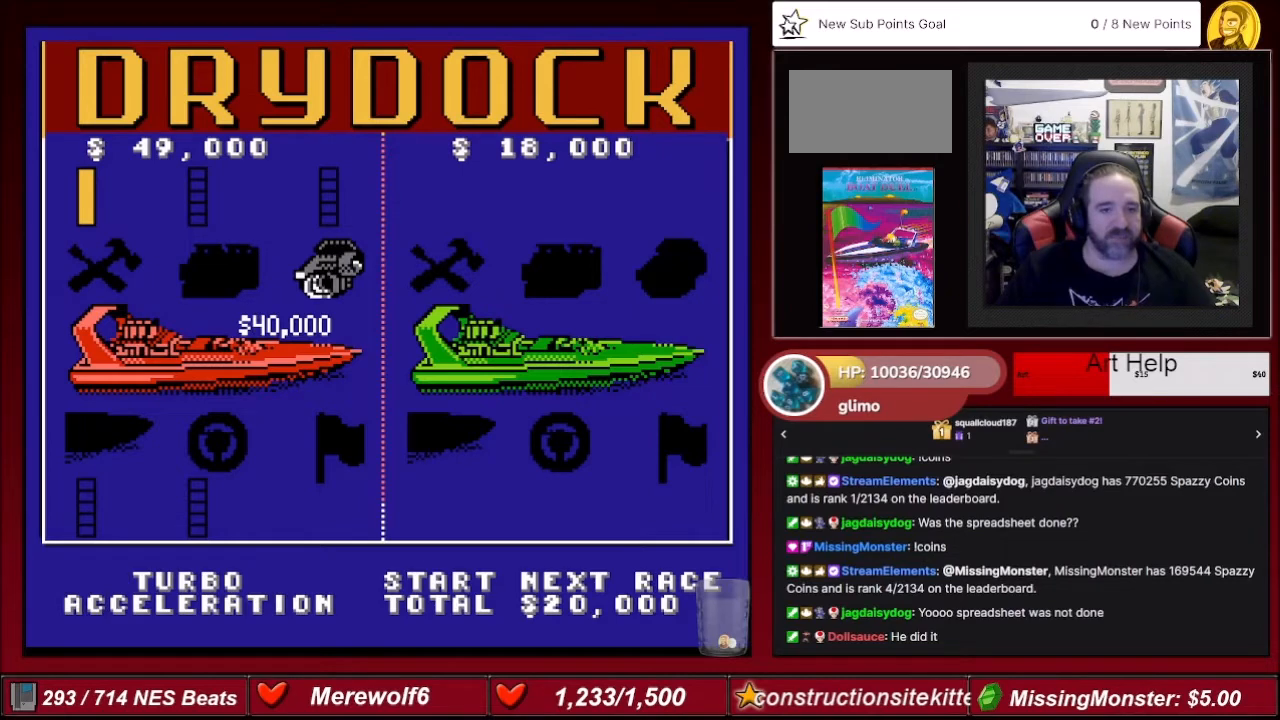
{"buttons": [], "events": []}
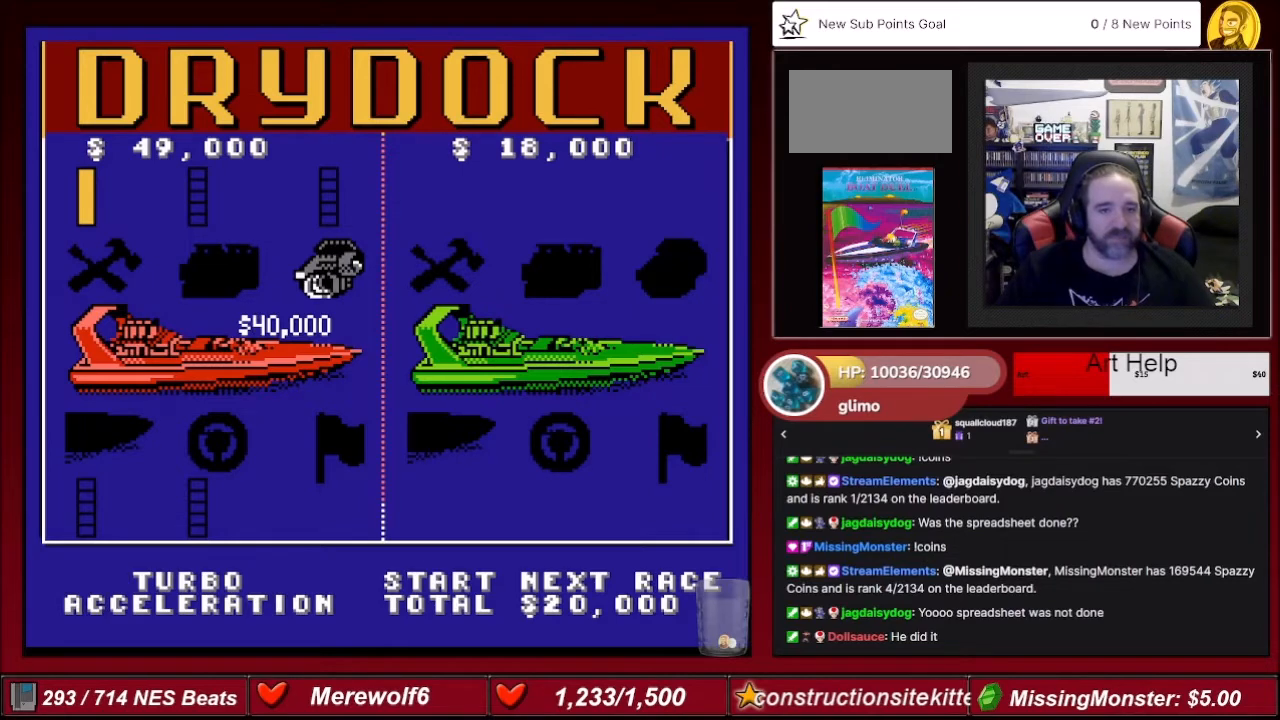
{"buttons": [], "events": [[267, "DPAD_RIGHT", "down"], [401, "DPAD_RIGHT", "up"]]}
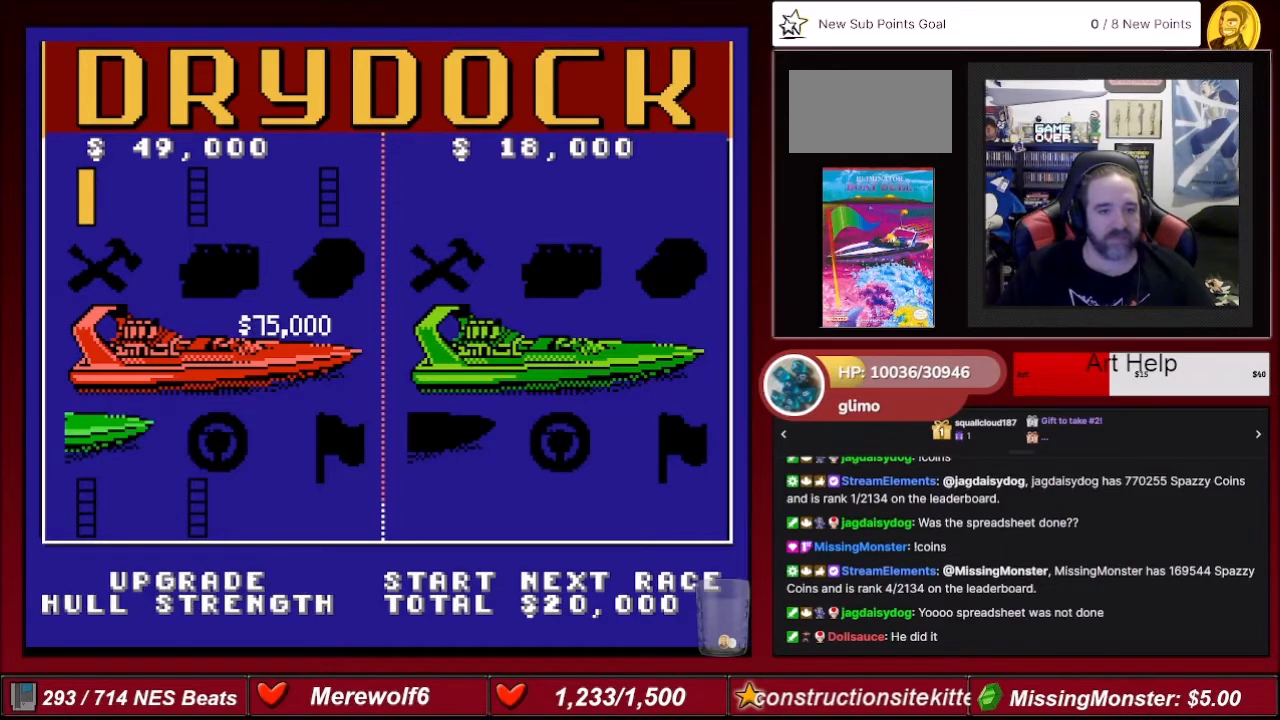
{"buttons": [], "events": []}
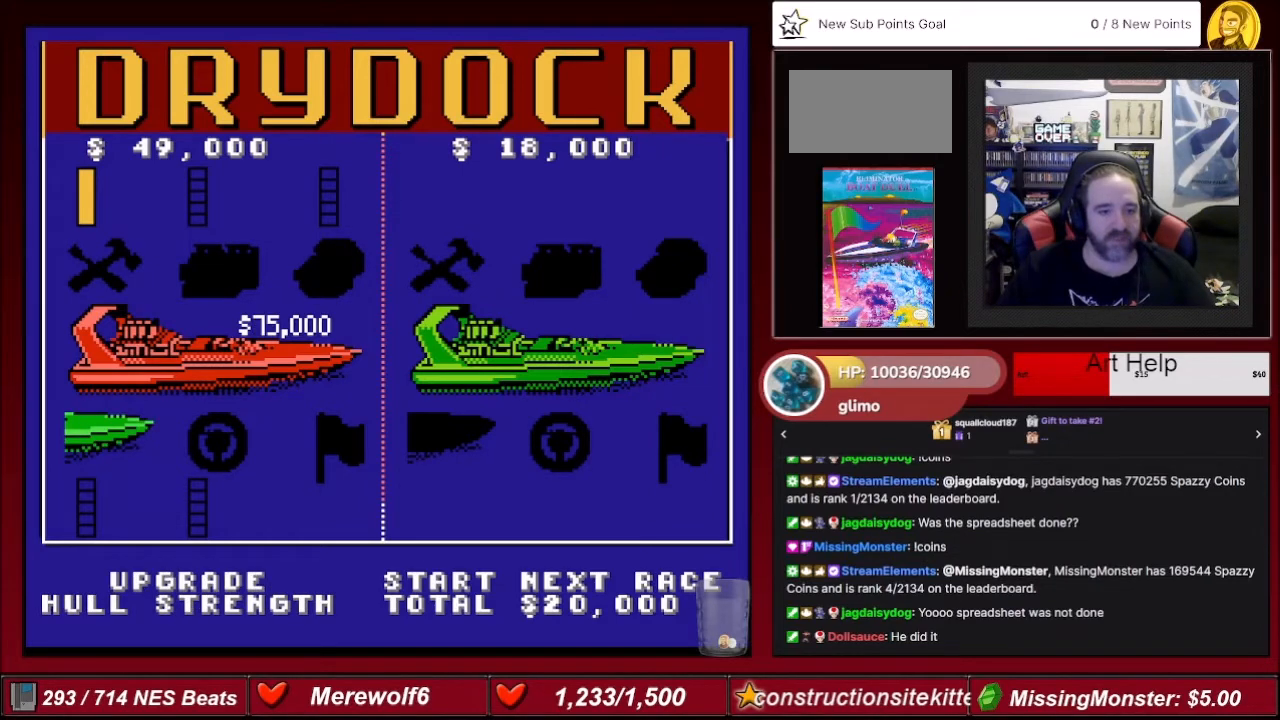
{"buttons": [], "events": []}
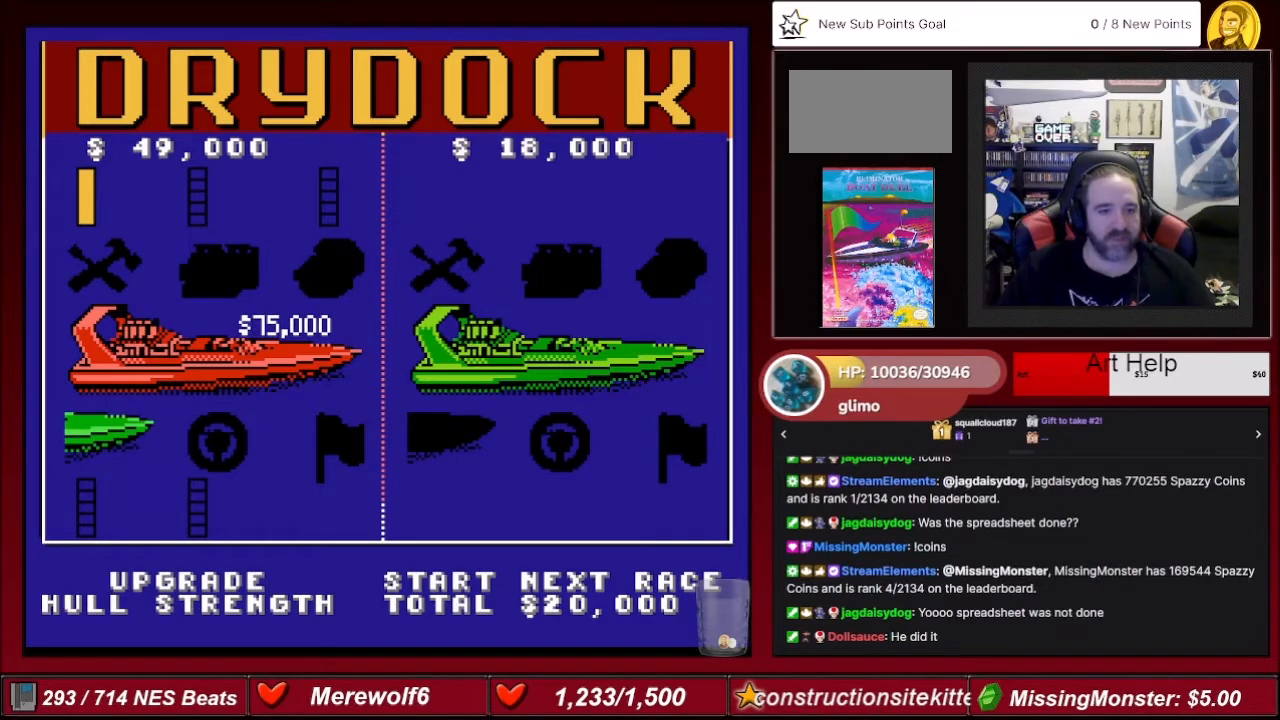
{"buttons": [], "events": [[66, "DPAD_RIGHT", "down"], [233, "DPAD_RIGHT", "up"]]}